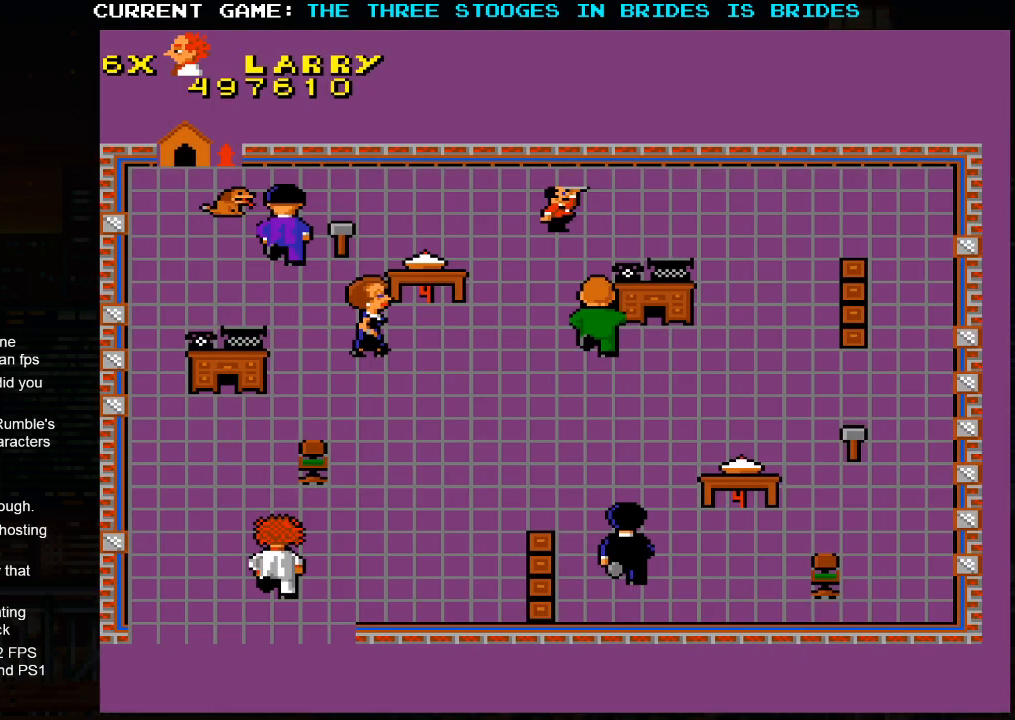
Gameplay with a controller (arcade stick); each line is a JSON object with the inputs held at the frame after it (dt_ms = milliseconds from this image to that frame). "events" lists button and stick changes between this image and that frame as [ms after this image, input, new state], when the widget could be followed in between. Not read: L3 R3.
{"dt_ms": 500, "buttons": [], "left_stick": "right", "events": [[450, "left_stick", "right"]]}
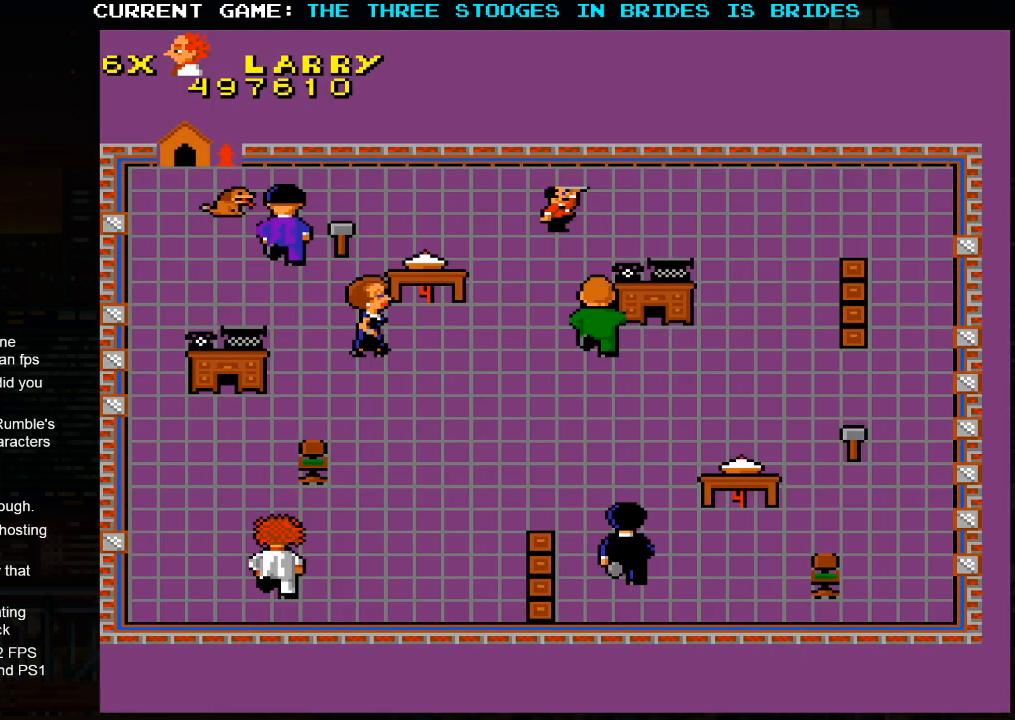
{"dt_ms": 500, "buttons": [], "left_stick": "up-right", "events": [[133, "left_stick", "up-right"]]}
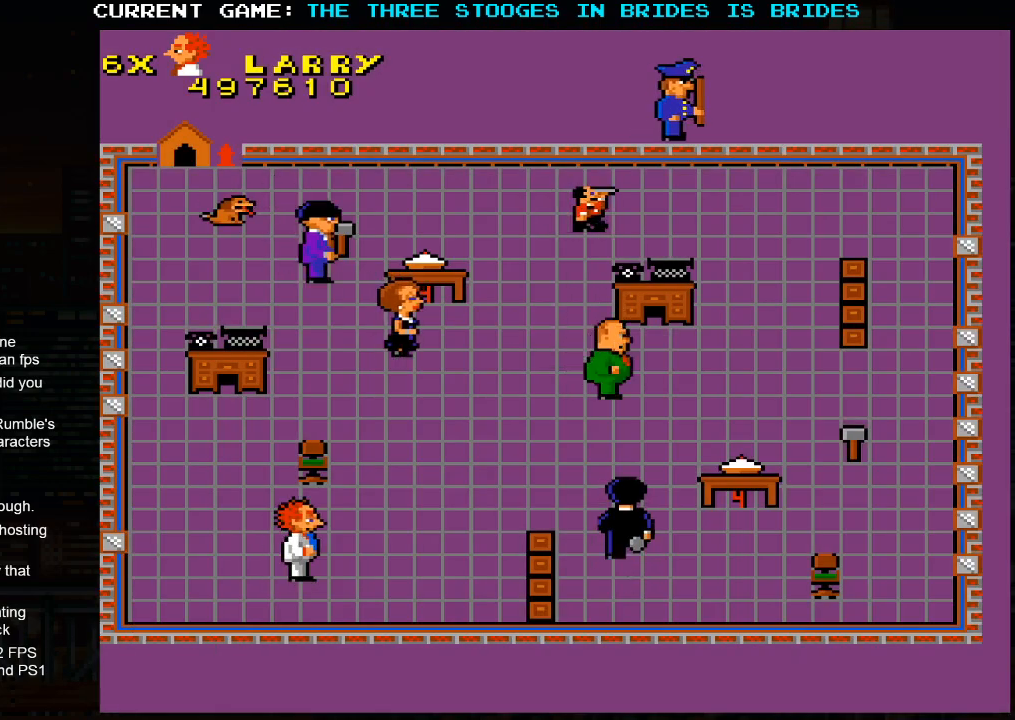
{"dt_ms": 500, "buttons": [], "left_stick": "up-right", "events": []}
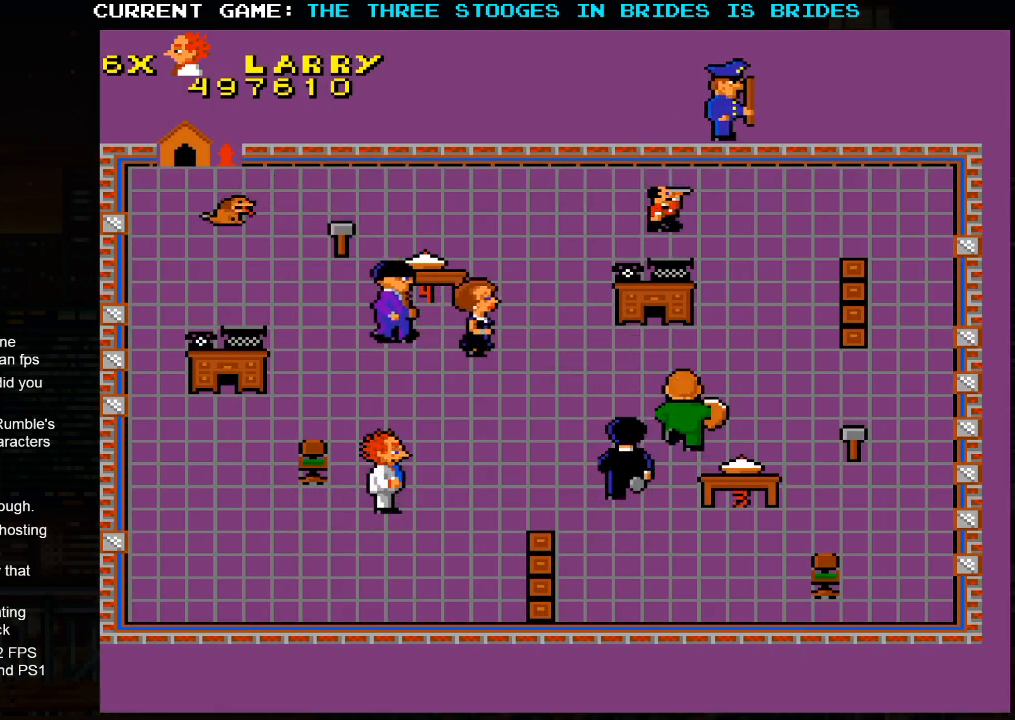
{"dt_ms": 500, "buttons": [], "left_stick": "up-left", "events": [[267, "left_stick", "up-left"]]}
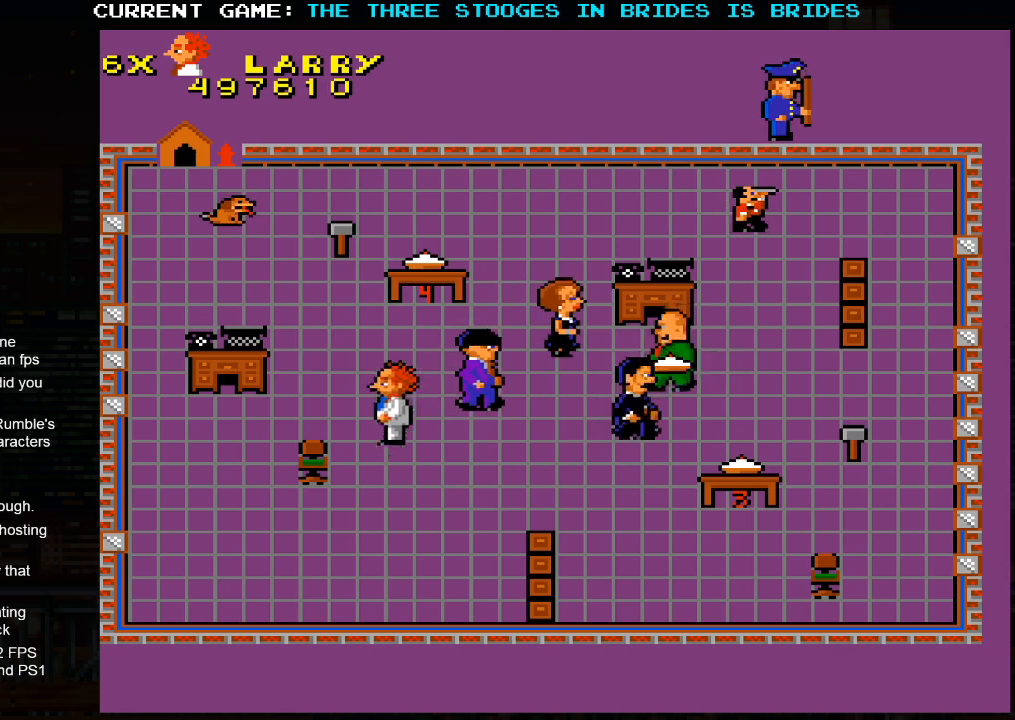
{"dt_ms": 500, "buttons": [], "left_stick": "up", "events": [[383, "left_stick", "up"]]}
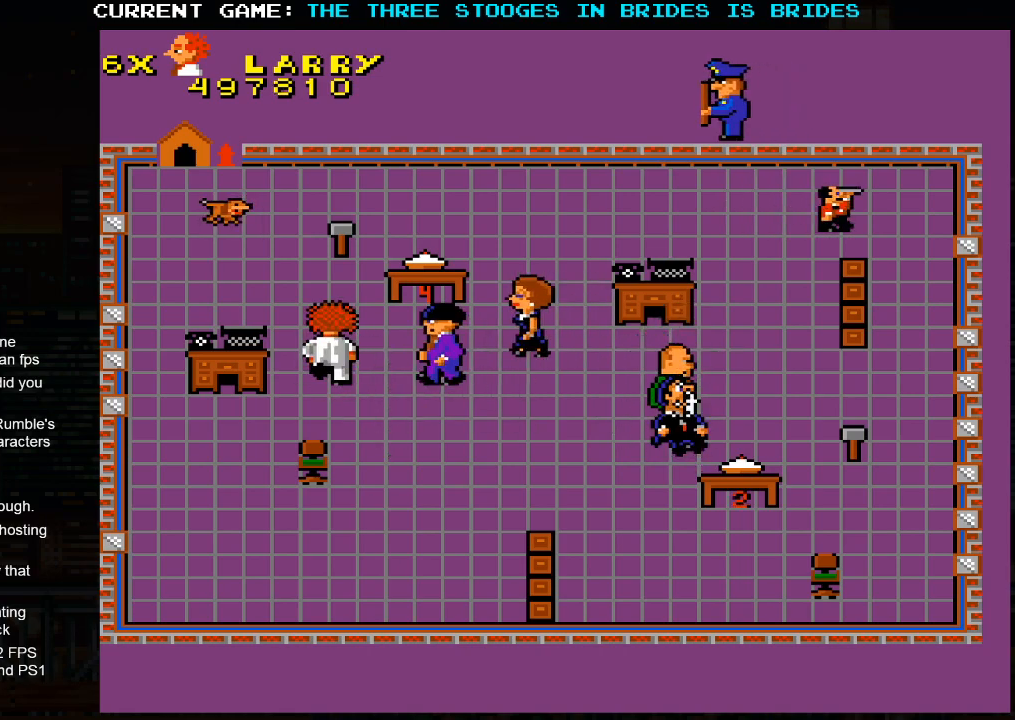
{"dt_ms": 500, "buttons": [], "left_stick": "up", "events": []}
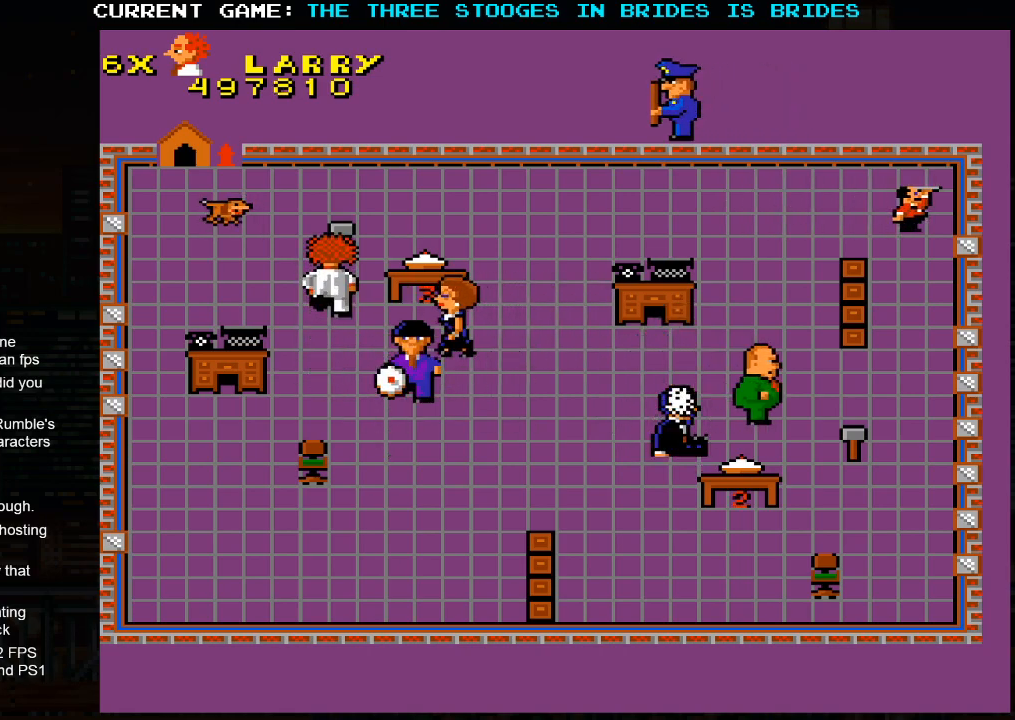
{"dt_ms": 500, "buttons": [], "left_stick": "center", "events": [[317, "left_stick", "center"]]}
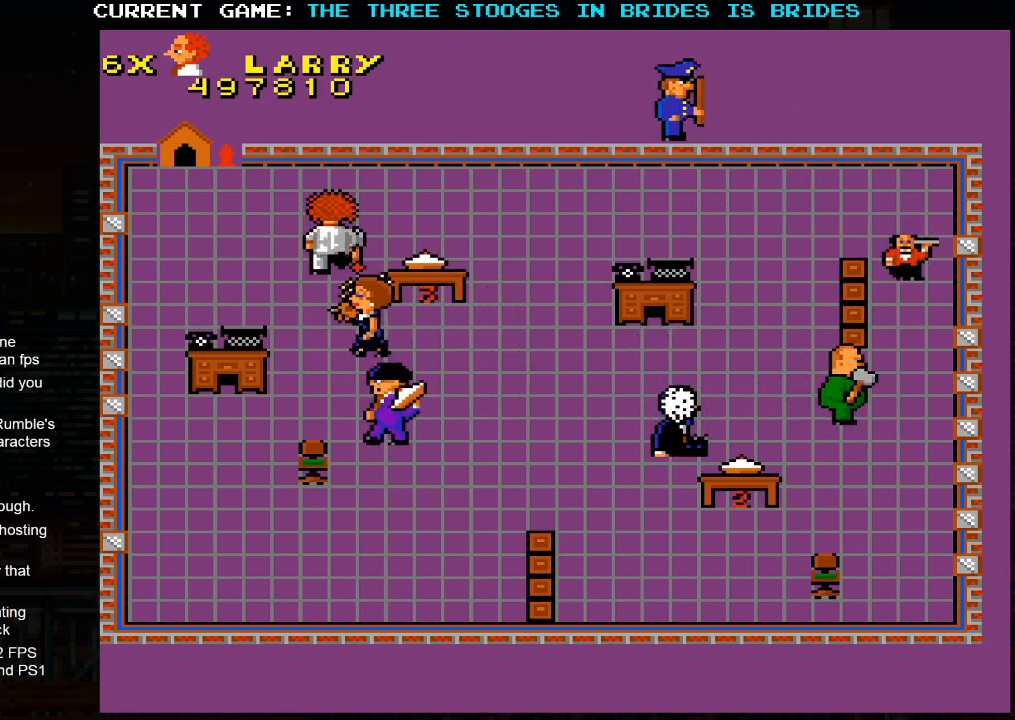
{"dt_ms": 500, "buttons": [], "left_stick": "center", "events": [[433, "left_stick", "down"], [500, "left_stick", "center"]]}
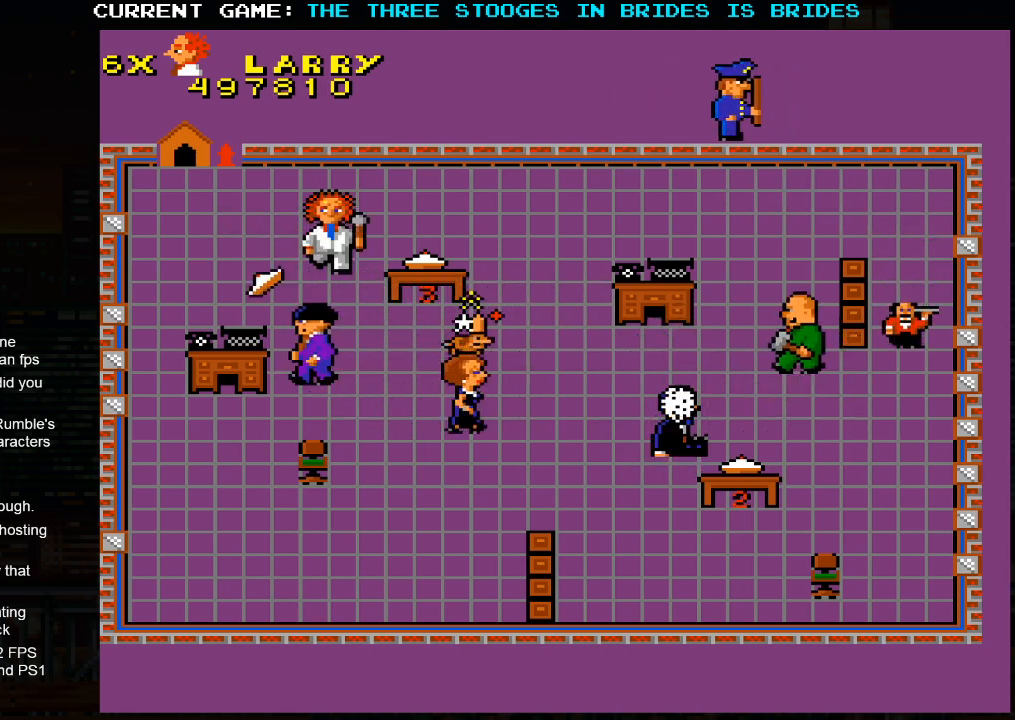
{"dt_ms": 500, "buttons": [], "left_stick": "center", "events": []}
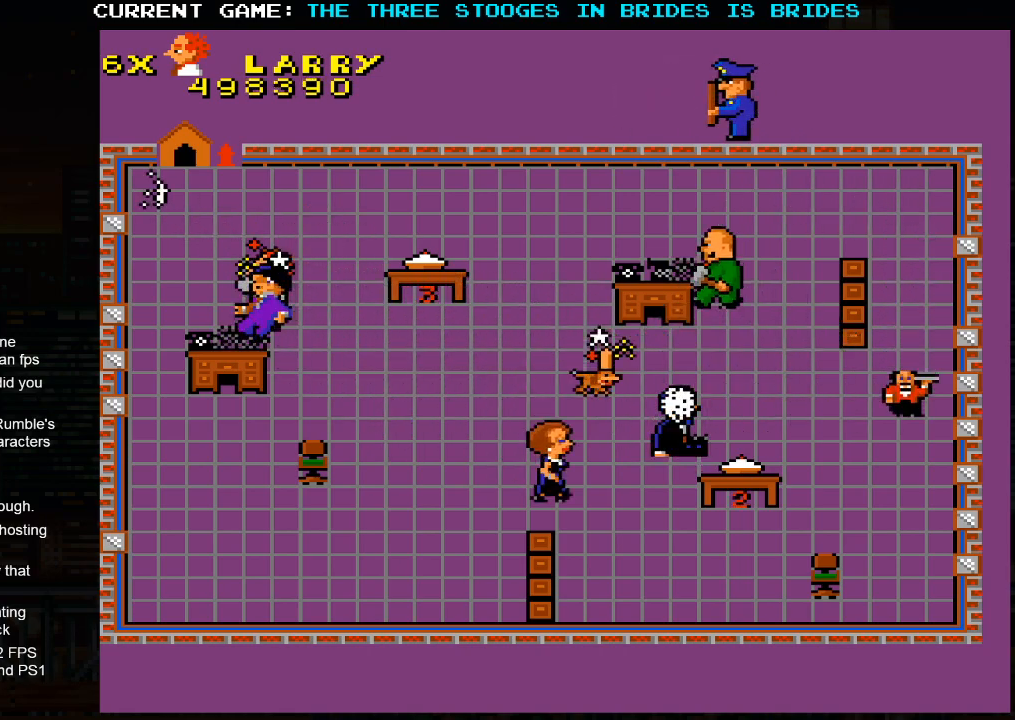
{"dt_ms": 500, "buttons": [], "left_stick": "center", "events": []}
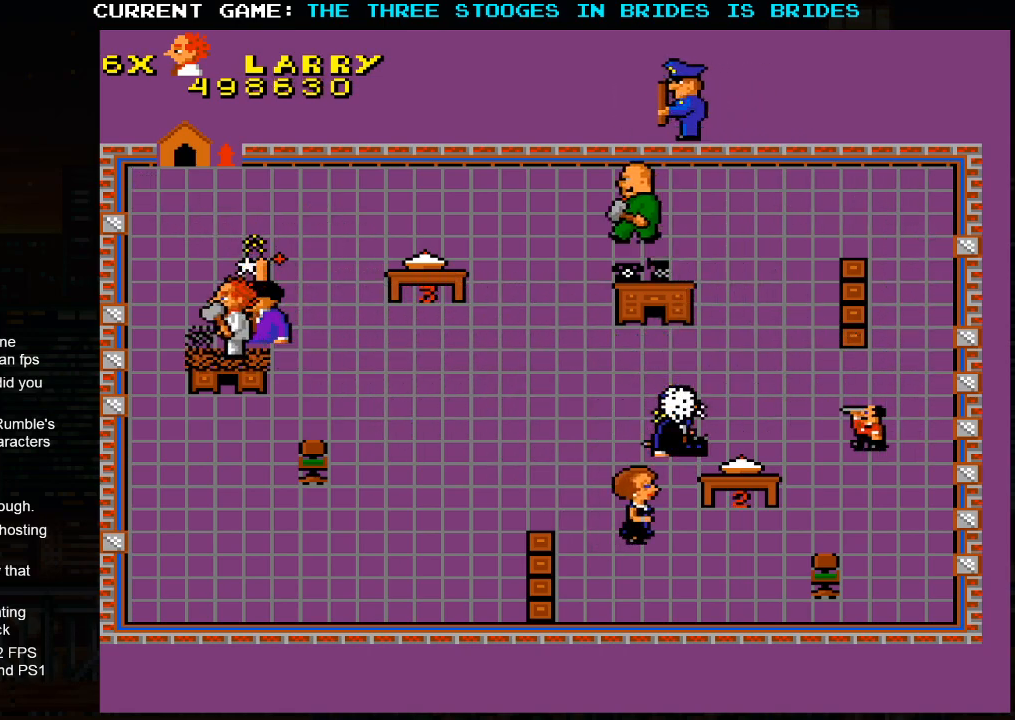
{"dt_ms": 1000, "buttons": [], "left_stick": "down"}
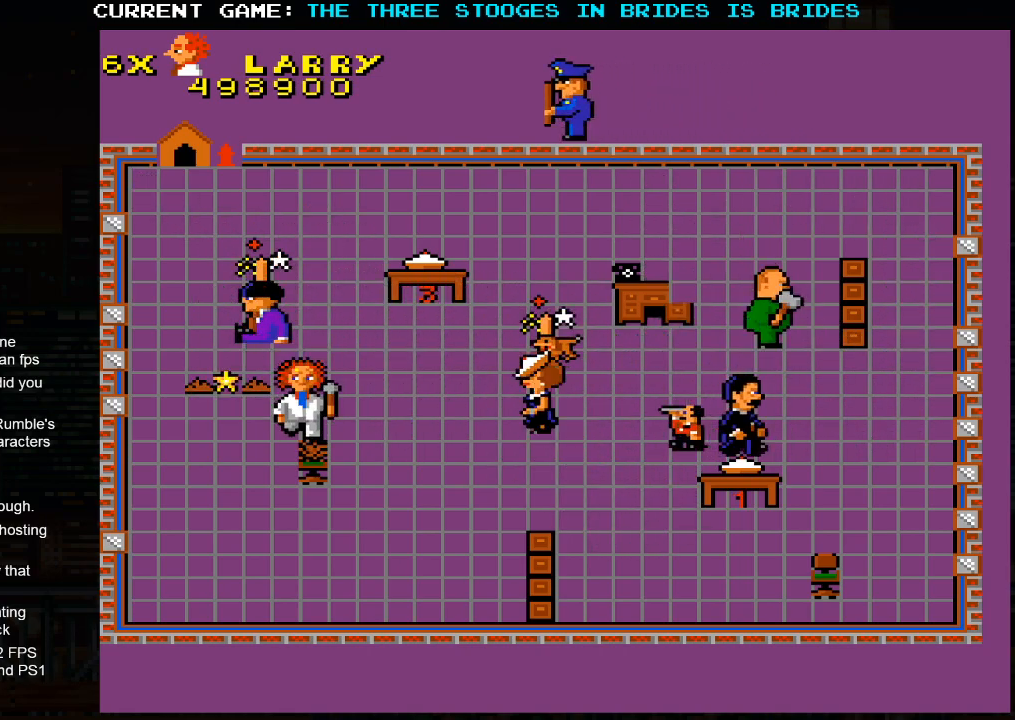
{"dt_ms": 500, "buttons": [], "left_stick": "up-left", "events": [[200, "left_stick", "up-left"]]}
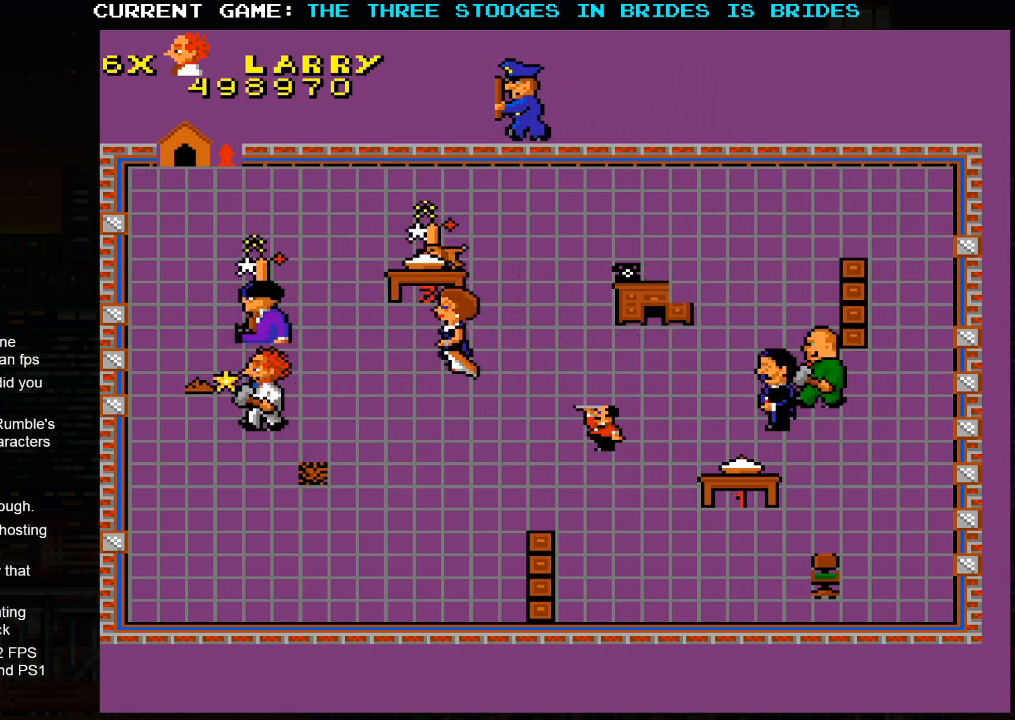
{"dt_ms": 1000, "buttons": [], "left_stick": "center"}
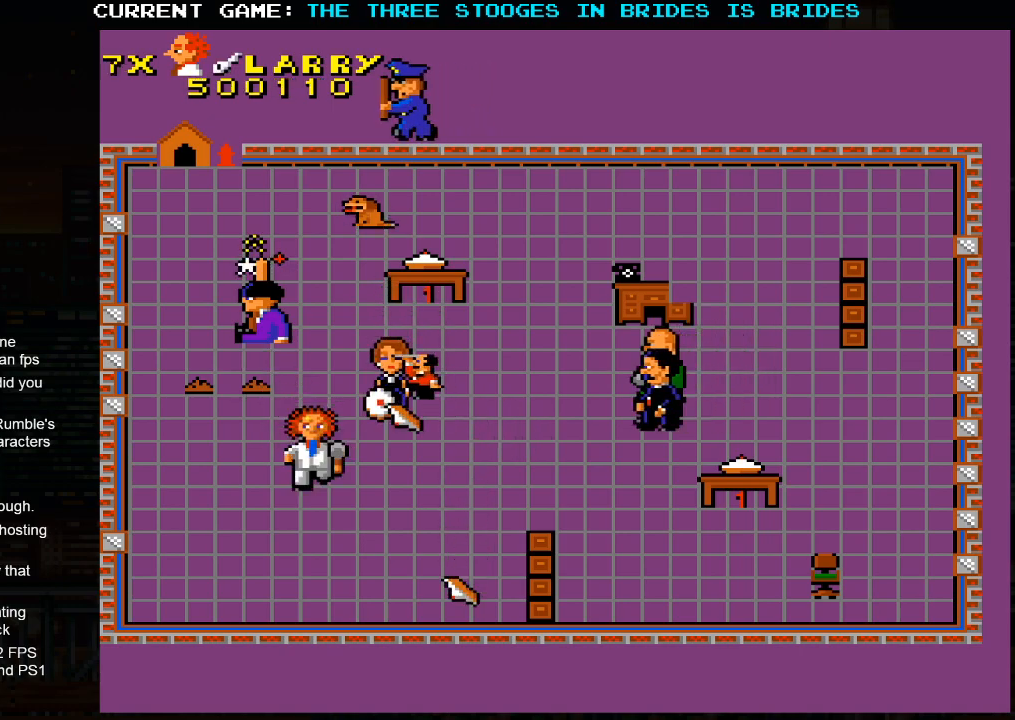
{"dt_ms": 1000, "buttons": [], "left_stick": "down-right"}
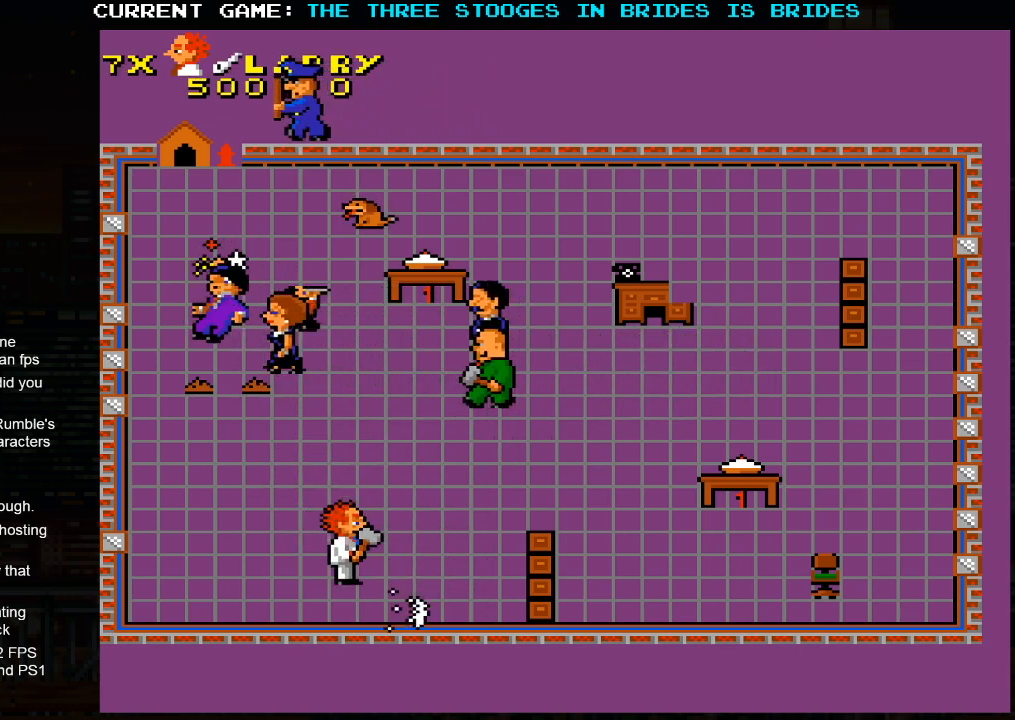
{"dt_ms": 500, "buttons": [], "left_stick": "right", "events": [[67, "left_stick", "right"]]}
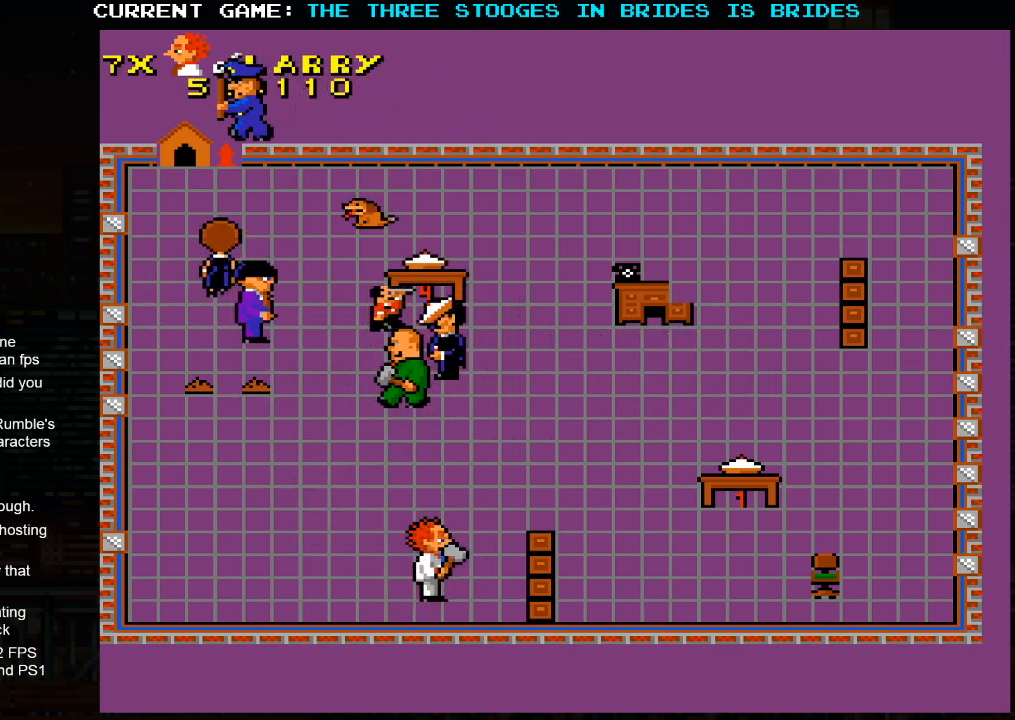
{"dt_ms": 500, "buttons": [], "left_stick": "right", "events": []}
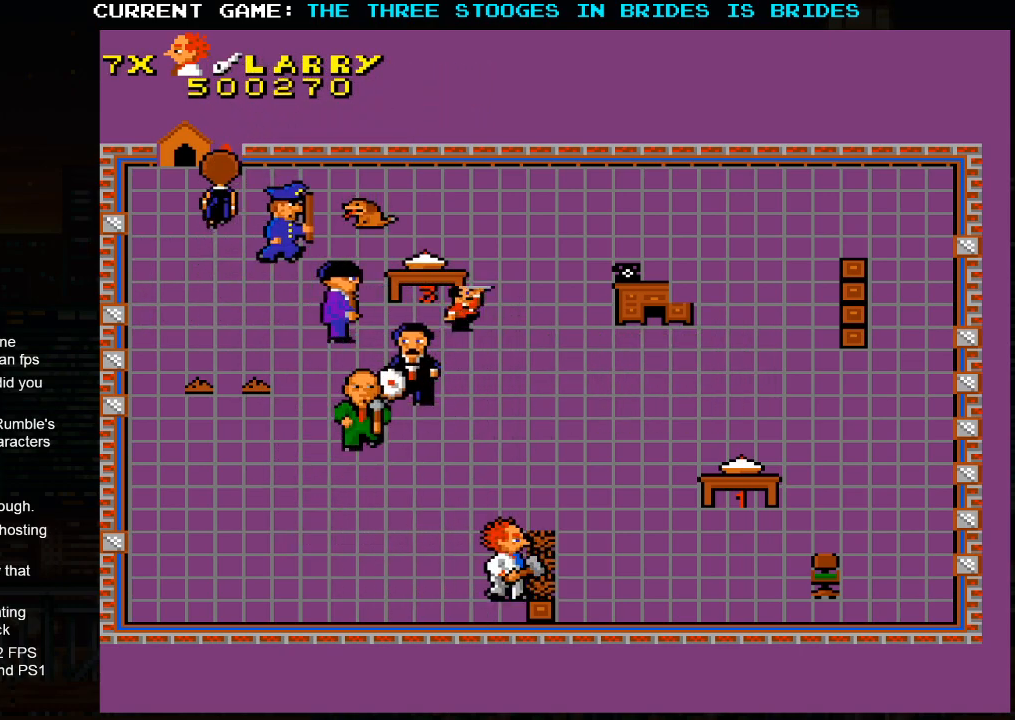
{"dt_ms": 500, "buttons": [], "left_stick": "right", "events": []}
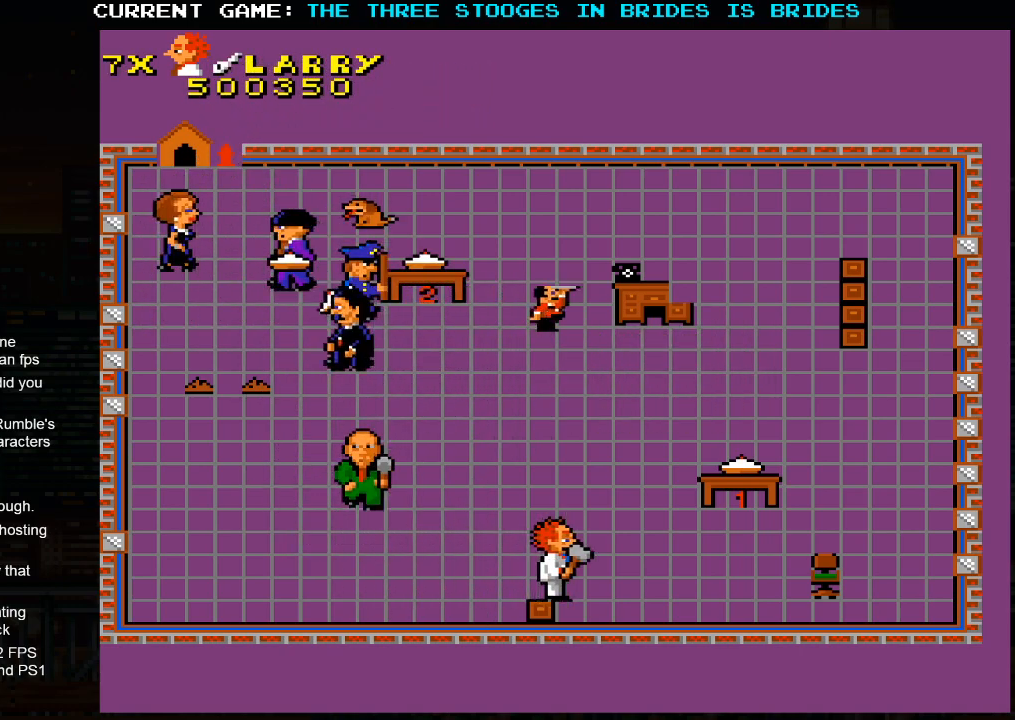
{"dt_ms": 500, "buttons": [], "left_stick": "down-right", "events": [[133, "left_stick", "up-left"], [350, "left_stick", "down-right"]]}
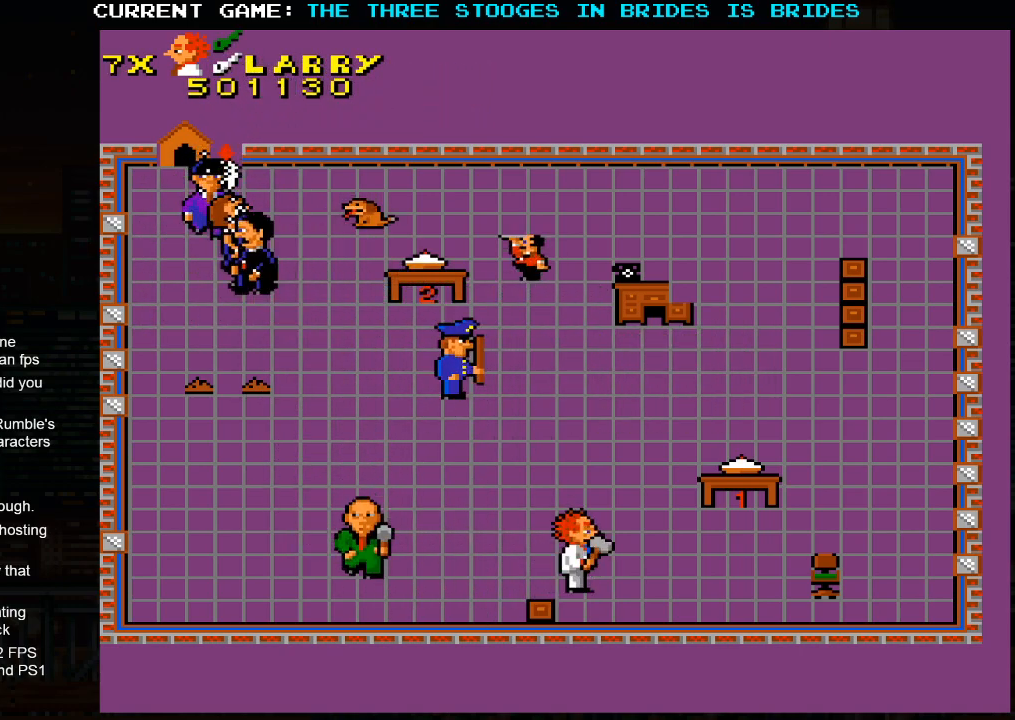
{"dt_ms": 500, "buttons": [], "left_stick": "right", "events": [[67, "left_stick", "right"]]}
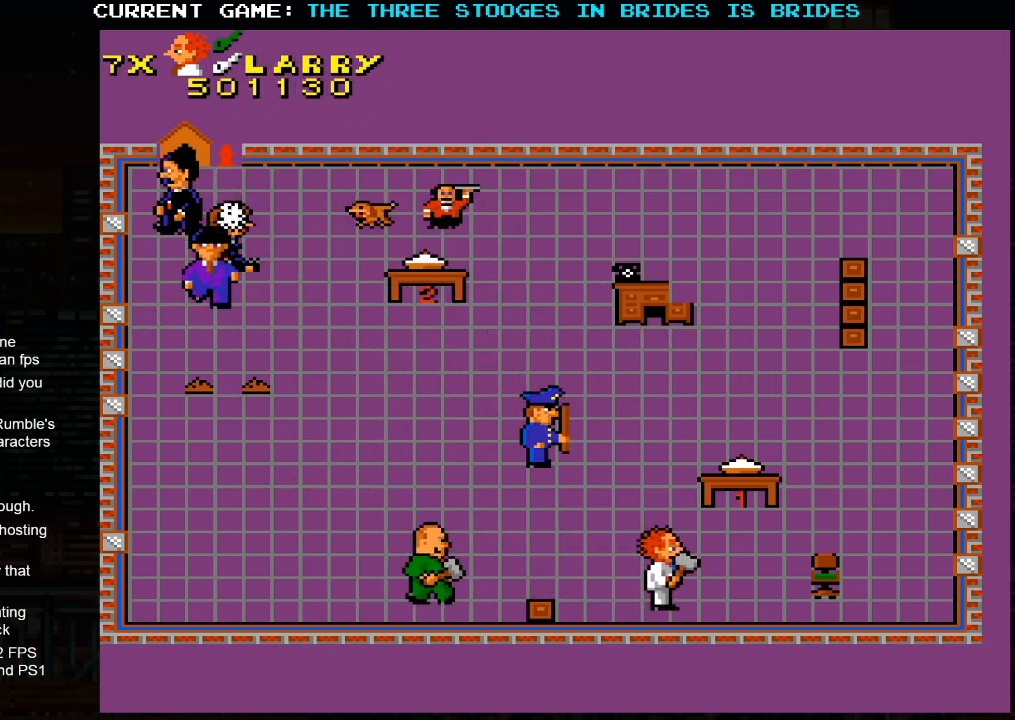
{"dt_ms": 500, "buttons": [], "left_stick": "right", "events": []}
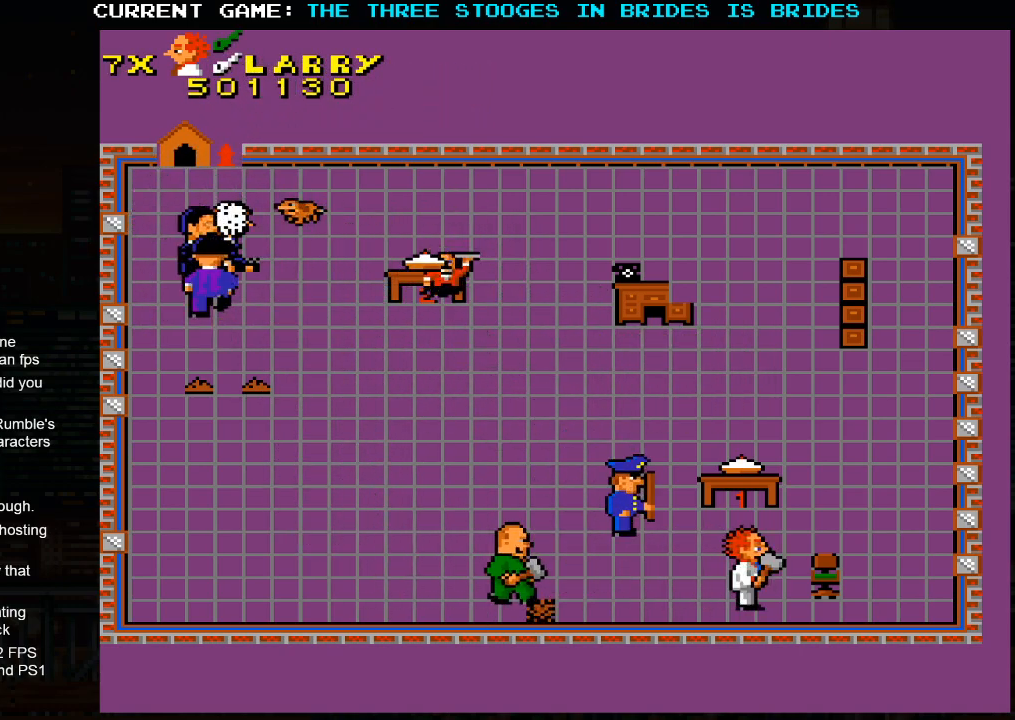
{"dt_ms": 500, "buttons": [], "left_stick": "up-right", "events": [[300, "left_stick", "up-right"]]}
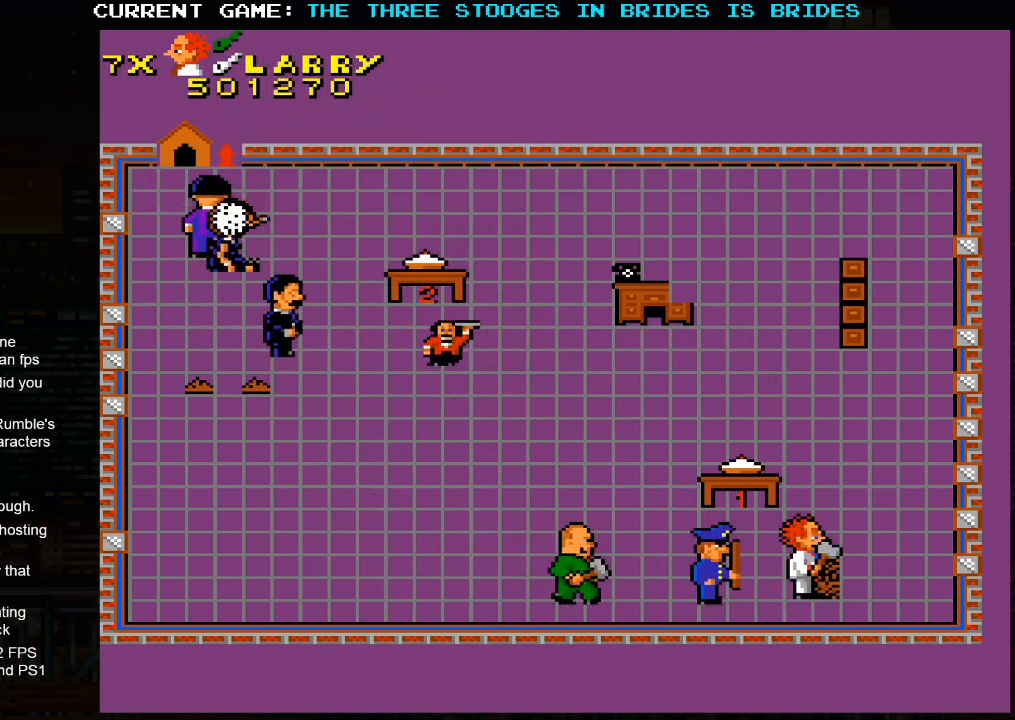
{"dt_ms": 500, "buttons": [], "left_stick": "up-right", "events": []}
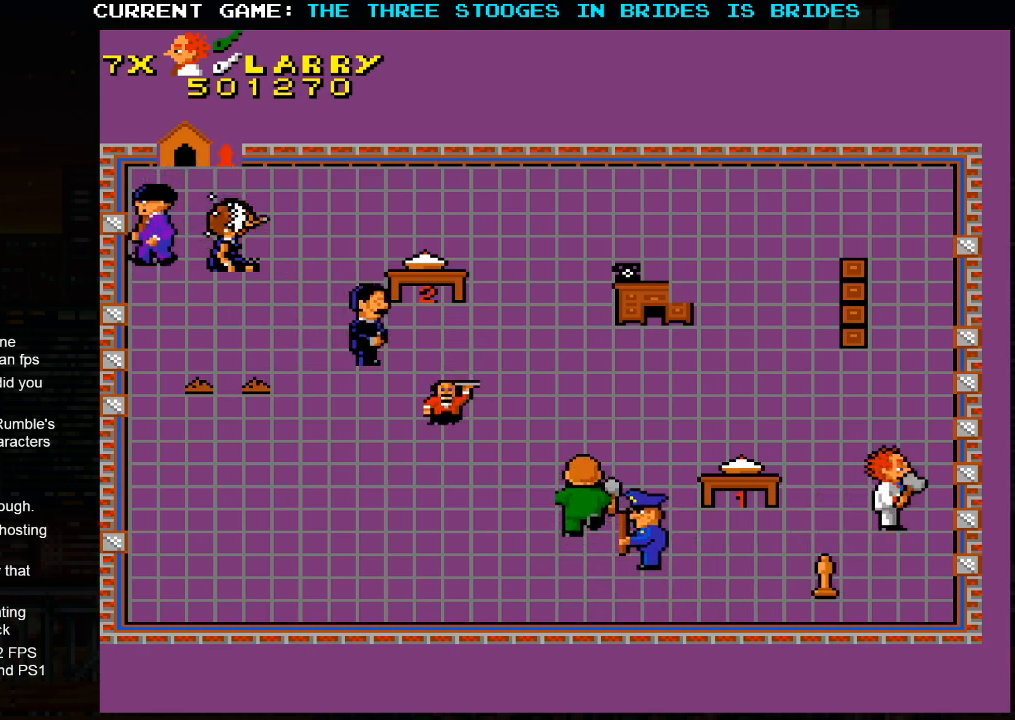
{"dt_ms": 500, "buttons": [], "left_stick": "down", "events": [[17, "left_stick", "up-left"], [117, "left_stick", "center"], [450, "left_stick", "down"]]}
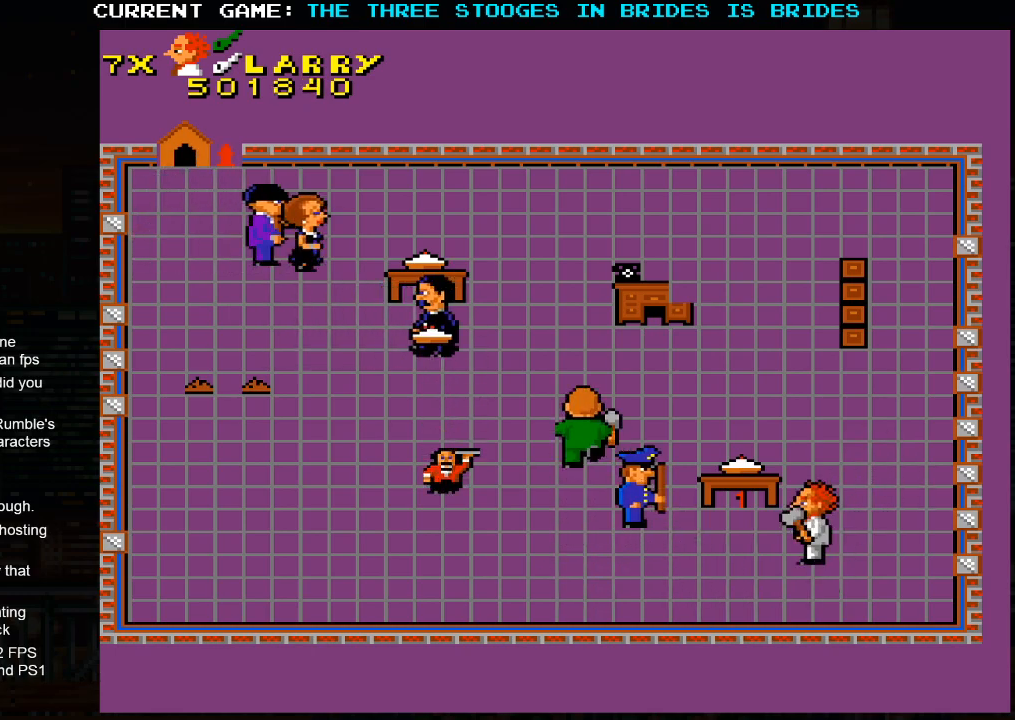
{"dt_ms": 500, "buttons": [], "left_stick": "up-right", "events": [[183, "left_stick", "right"], [250, "left_stick", "up-right"]]}
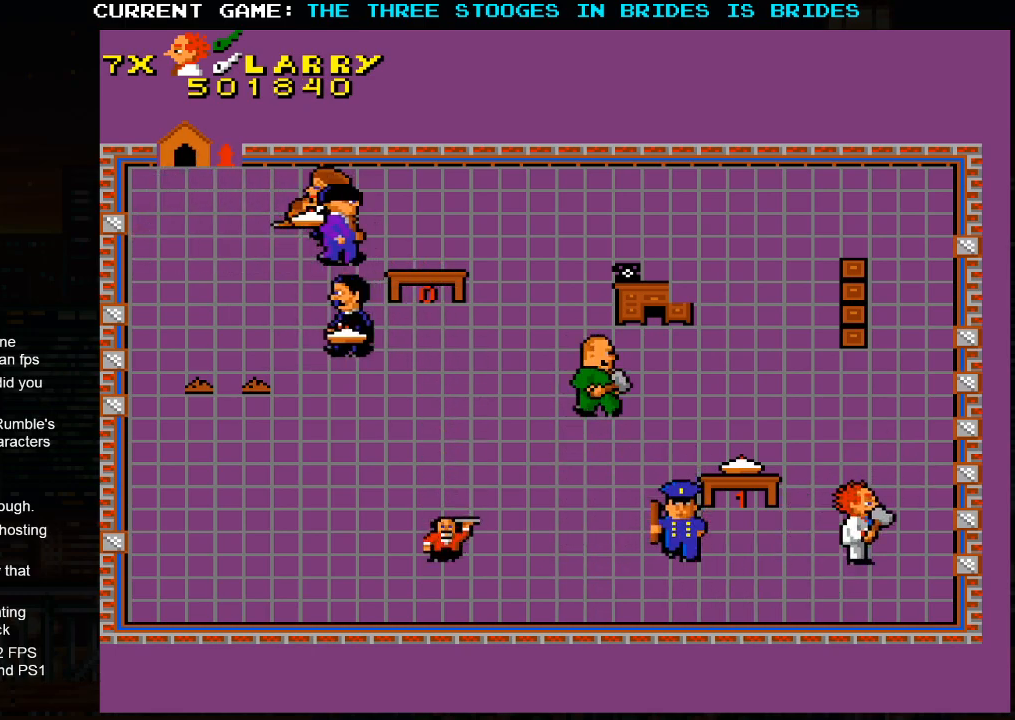
{"dt_ms": 500, "buttons": [], "left_stick": "up", "events": [[100, "left_stick", "up"], [267, "left_stick", "up-left"], [400, "left_stick", "up"]]}
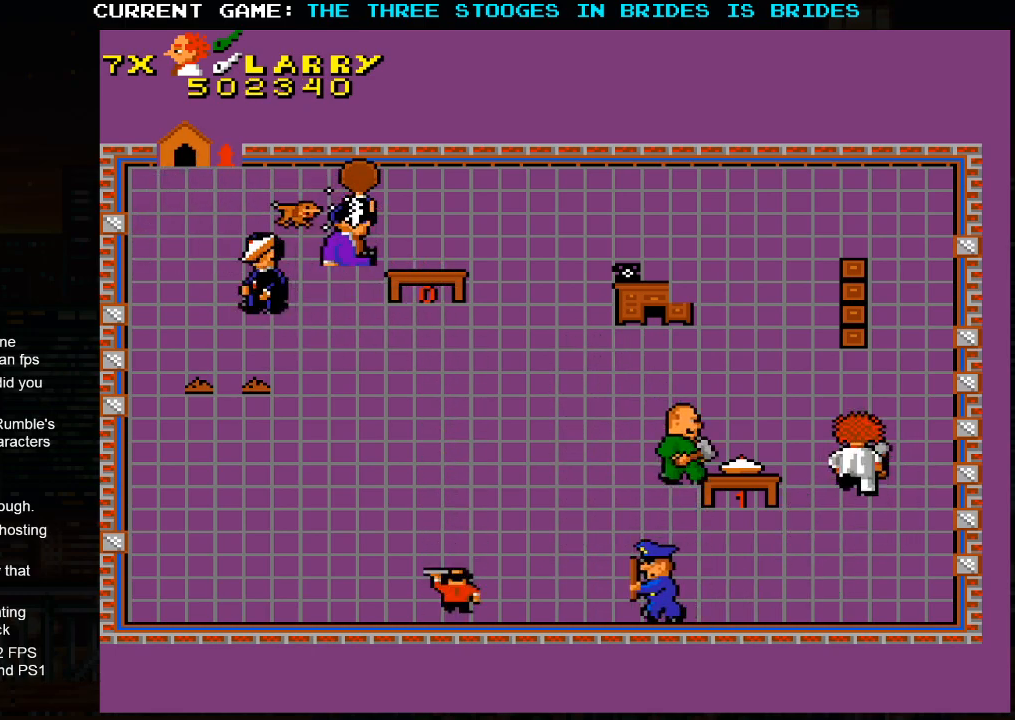
{"dt_ms": 500, "buttons": [], "left_stick": "up", "events": []}
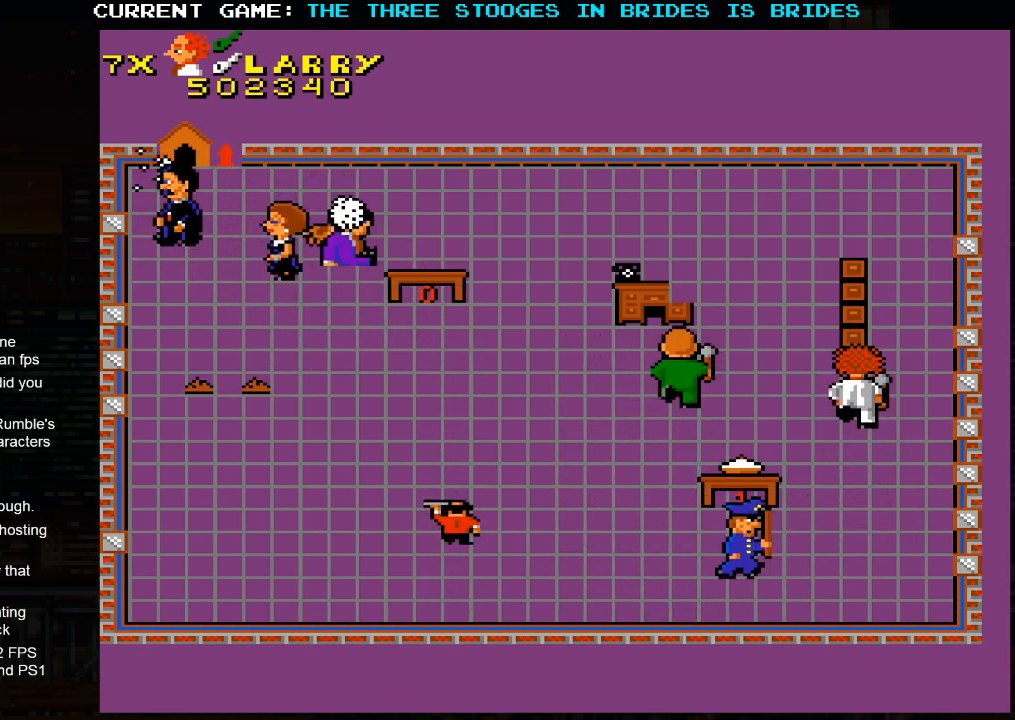
{"dt_ms": 500, "buttons": [], "left_stick": "up", "events": []}
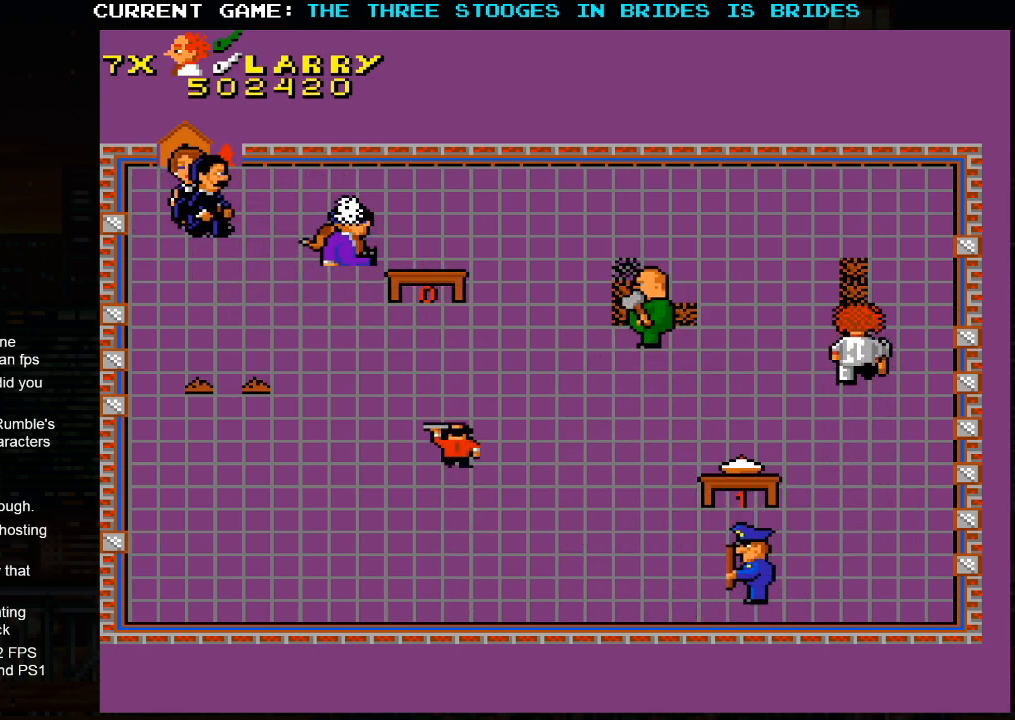
{"dt_ms": 500, "buttons": [], "left_stick": "up", "events": []}
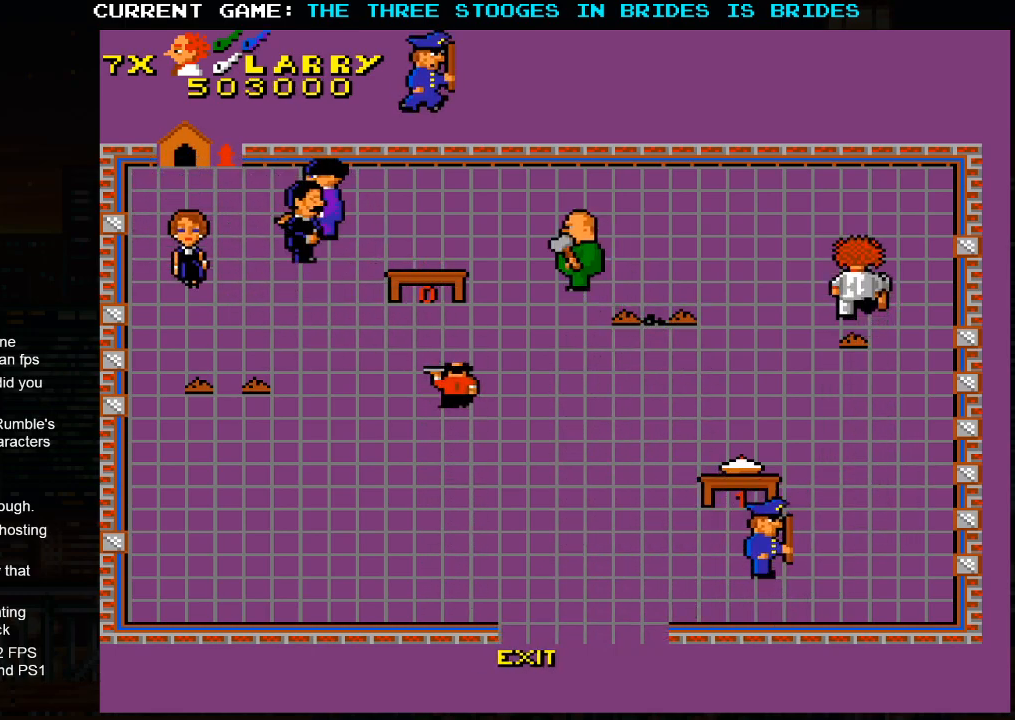
{"dt_ms": 500, "buttons": [], "left_stick": "center", "events": [[150, "left_stick", "center"], [200, "left_stick", "down"], [400, "left_stick", "center"]]}